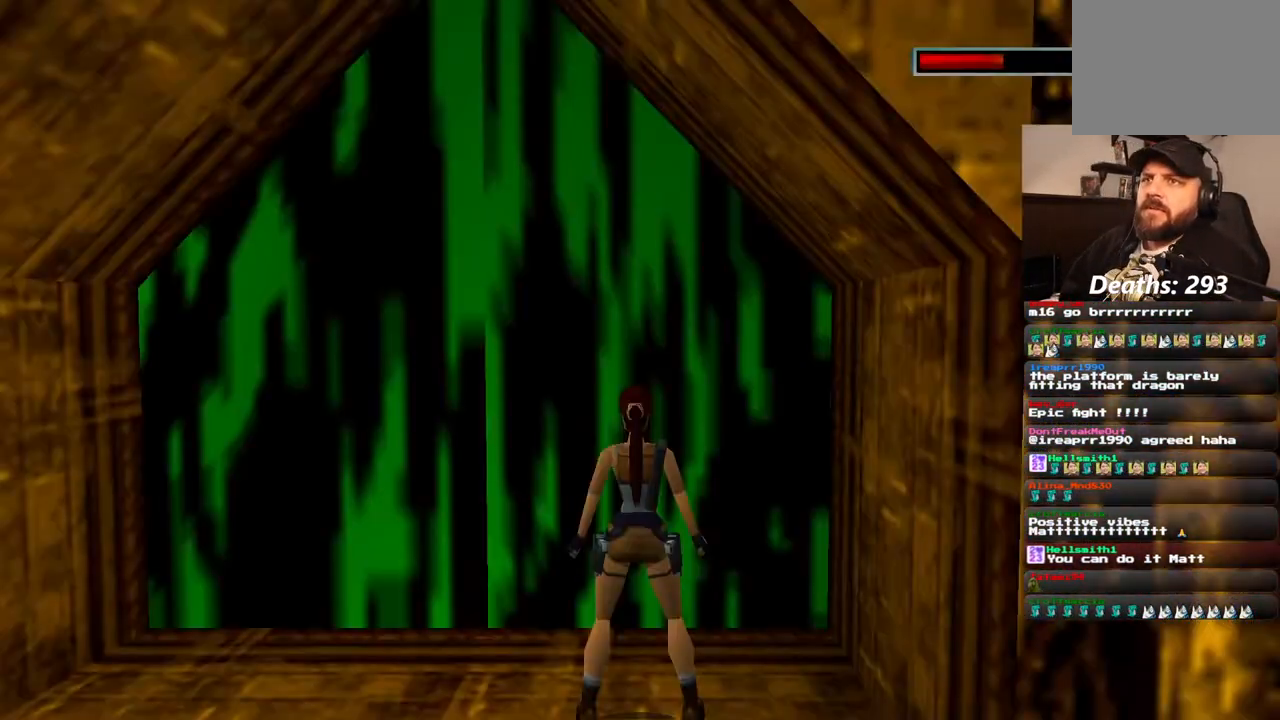
Gameplay with a controller (PlayStation layout); each line is a JSON object with the inputs held at the frame after it. "events" lists button and stick changes between this image and that frame as [ms after this image, input, new state], when the widget could be followed in between. Not read: L1 L3 R3.
{"buttons": [], "left_stick": "center", "right_stick": "center", "events": []}
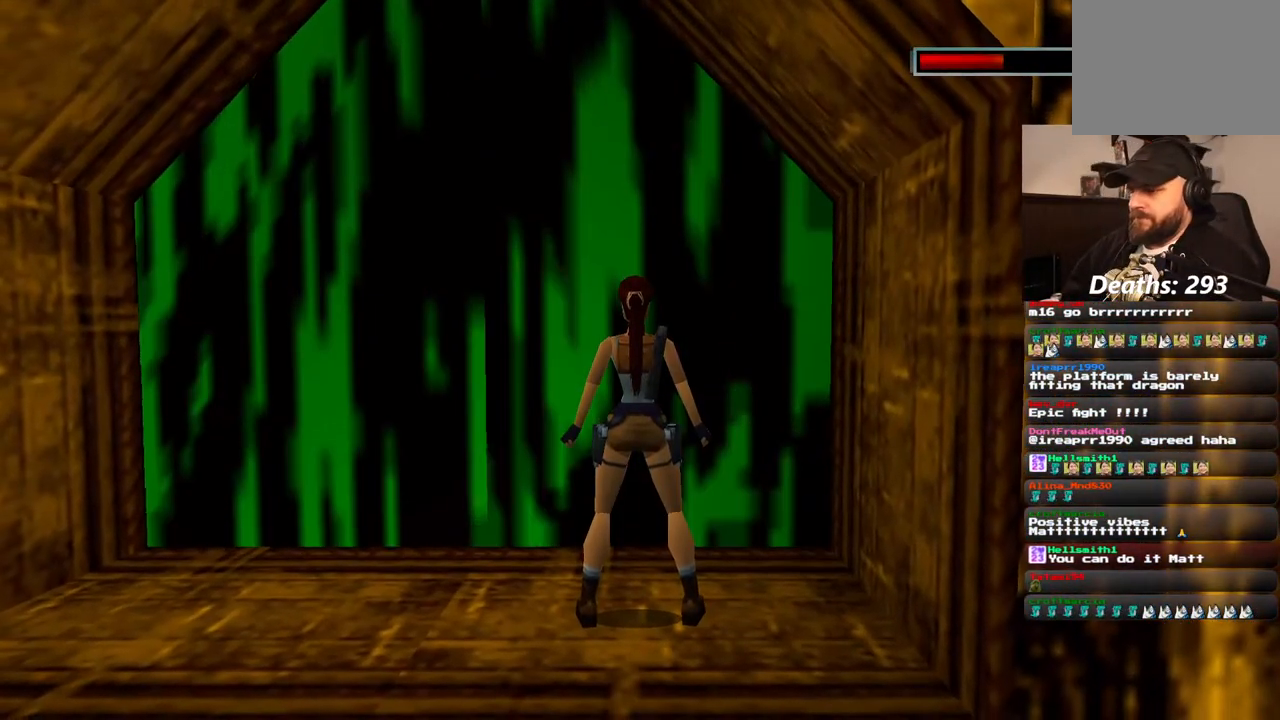
{"buttons": [], "left_stick": "center", "right_stick": "center", "events": [[283, "TRIANGLE", "down"], [433, "TRIANGLE", "up"]]}
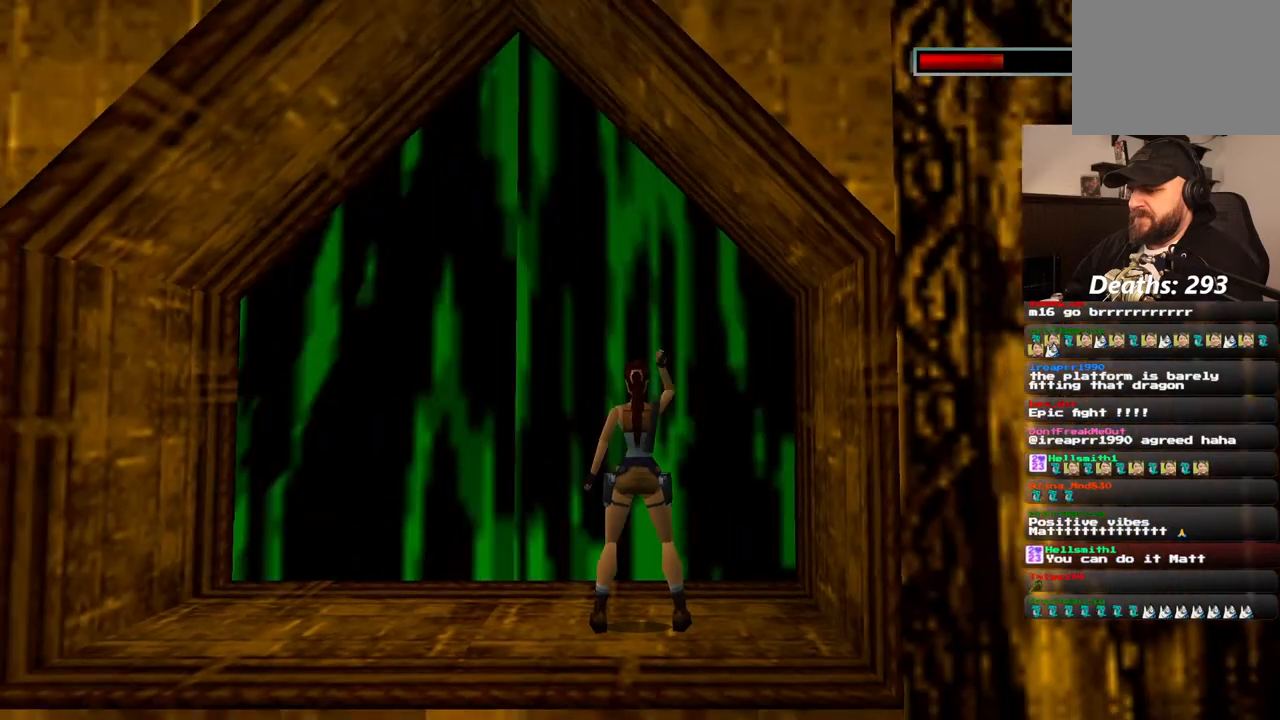
{"buttons": [], "left_stick": "up", "right_stick": "center", "events": [[467, "left_stick", "up"]]}
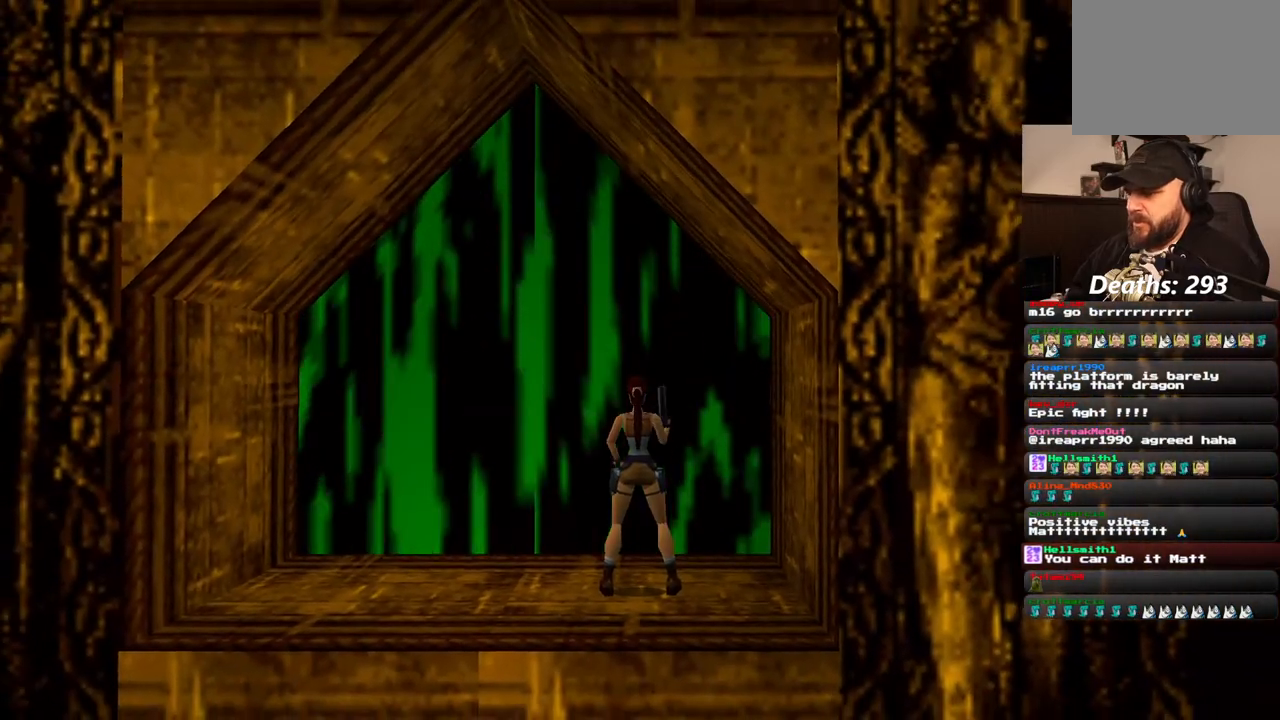
{"buttons": [], "left_stick": "center", "right_stick": "center", "events": [[33, "left_stick", "center"], [150, "left_stick", "up-right"], [233, "left_stick", "center"], [333, "left_stick", "up"], [417, "left_stick", "center"]]}
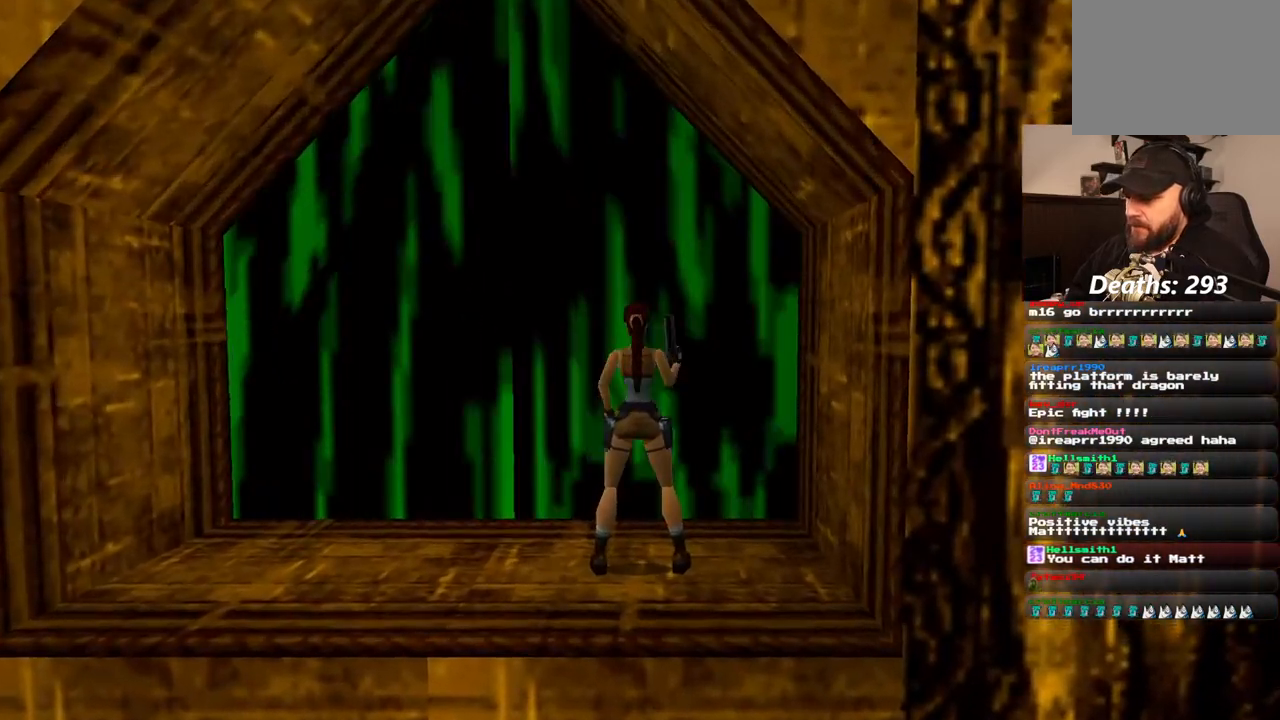
{"buttons": ["DPAD_UP"], "left_stick": "center", "right_stick": "center", "events": [[17, "left_stick", "up"], [83, "left_stick", "center"], [350, "DPAD_UP", "down"]]}
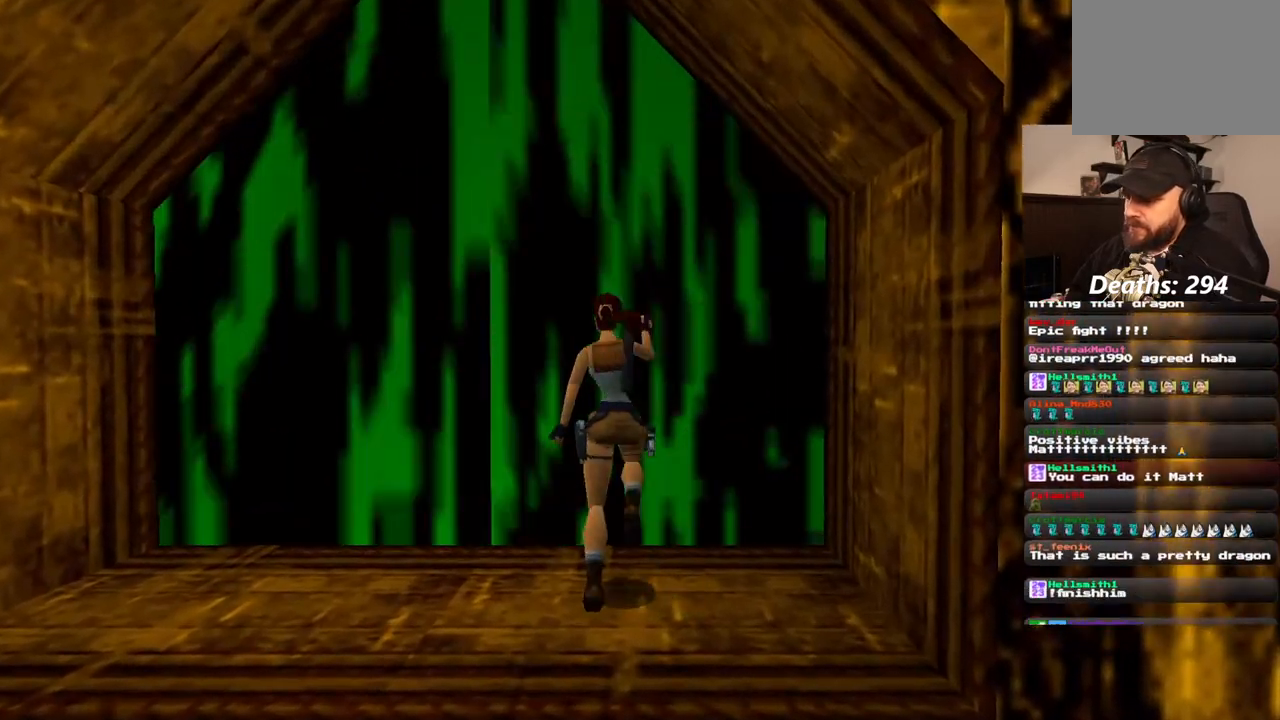
{"buttons": ["DPAD_UP"], "left_stick": "center", "right_stick": "center", "events": []}
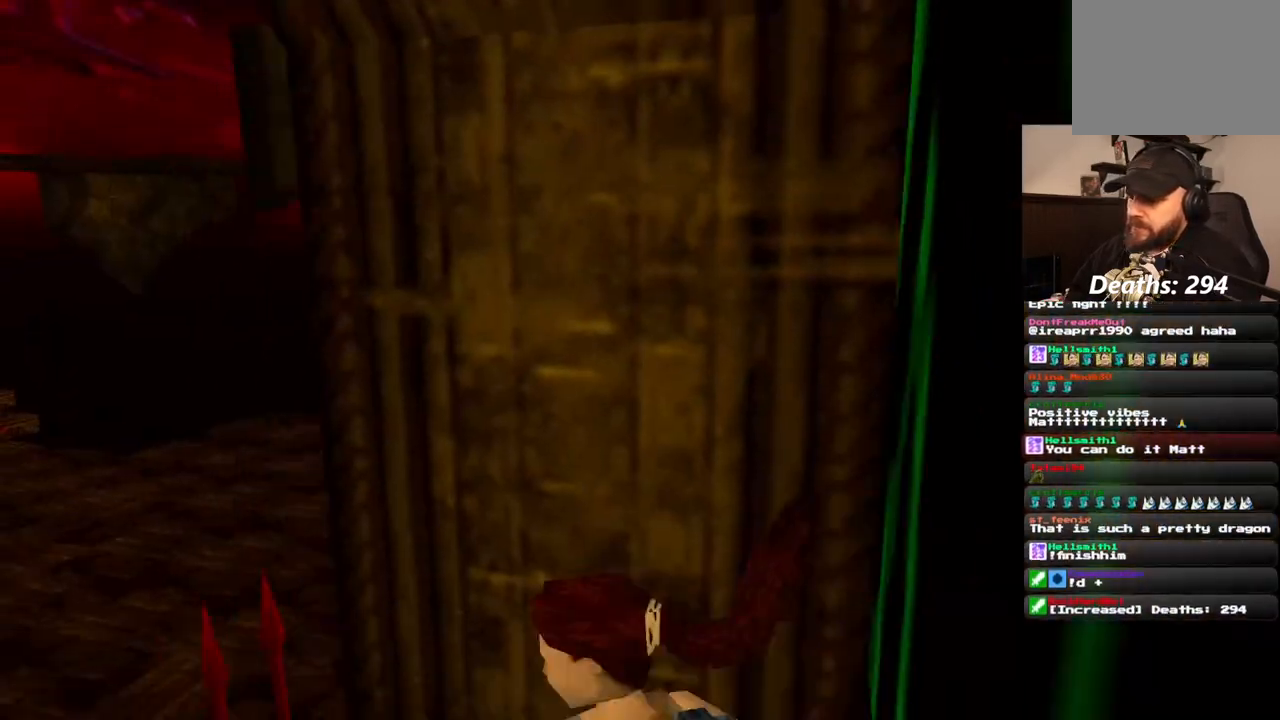
{"buttons": ["CROSS"], "left_stick": "center", "right_stick": "center", "events": [[33, "DPAD_UP", "up"], [367, "CROSS", "down"]]}
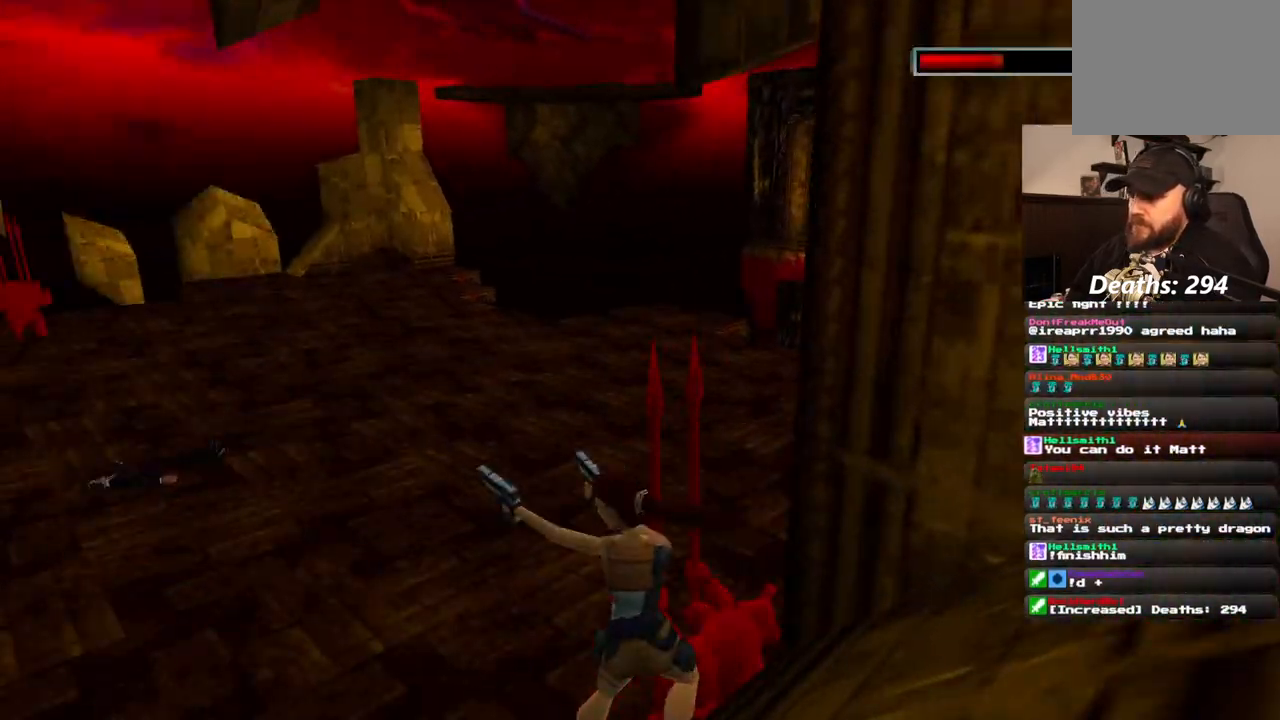
{"buttons": [], "left_stick": "center", "right_stick": "center", "events": [[400, "CROSS", "up"]]}
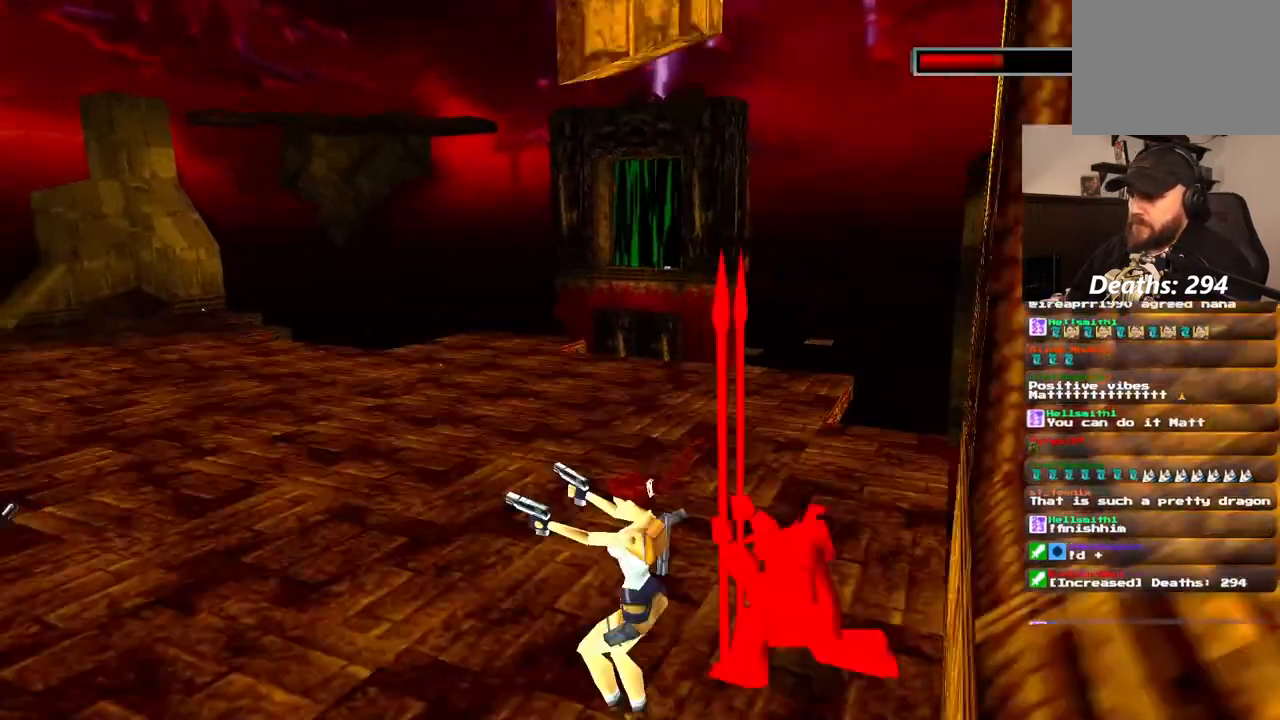
{"buttons": ["CROSS"], "left_stick": "center", "right_stick": "center", "events": [[33, "CROSS", "down"], [383, "CROSS", "up"], [467, "CROSS", "down"]]}
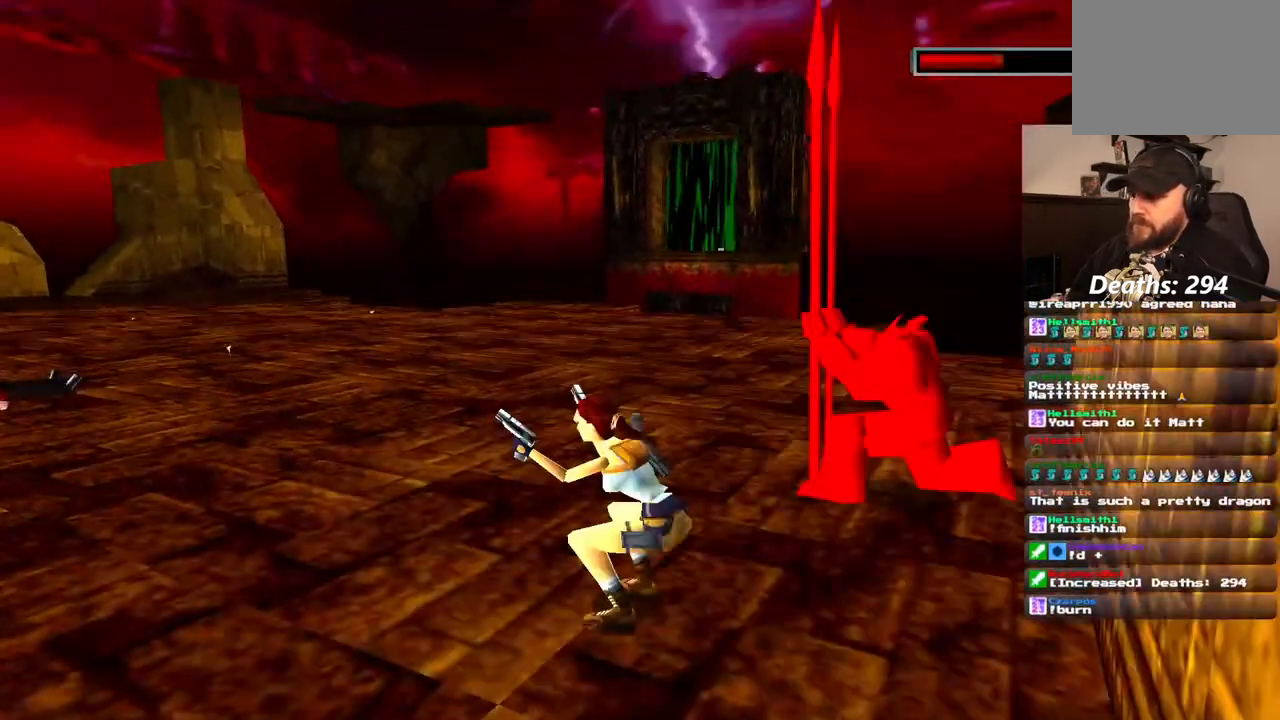
{"buttons": ["CROSS"], "left_stick": "center", "right_stick": "center", "events": [[167, "CROSS", "up"], [383, "CROSS", "down"]]}
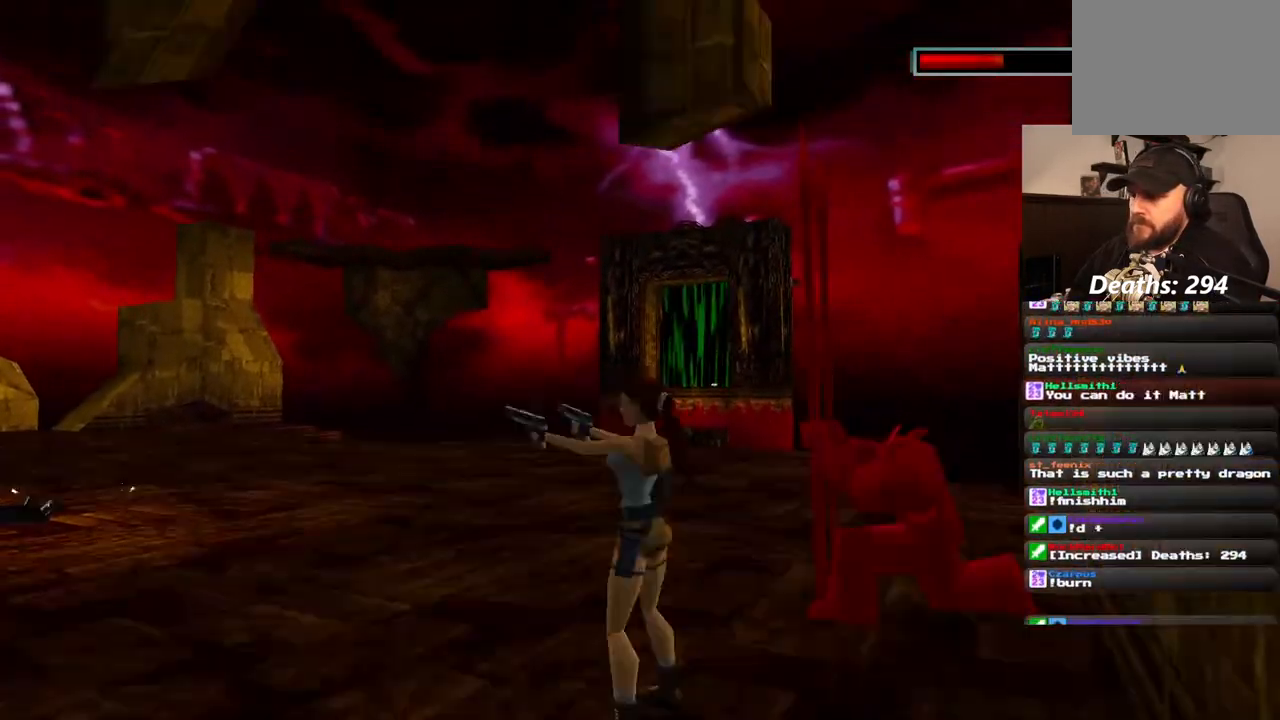
{"buttons": ["CROSS"], "left_stick": "center", "right_stick": "center", "events": [[50, "CROSS", "up"], [317, "CROSS", "down"]]}
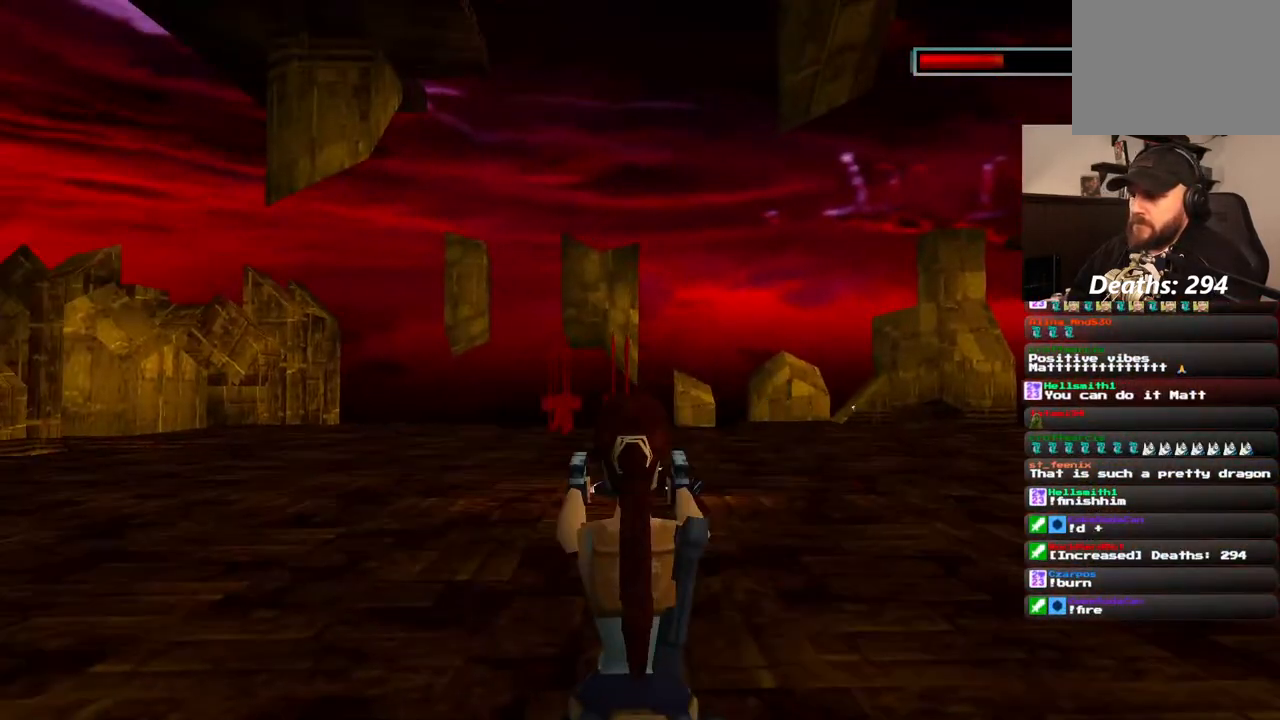
{"buttons": ["CROSS"], "left_stick": "center", "right_stick": "center", "events": []}
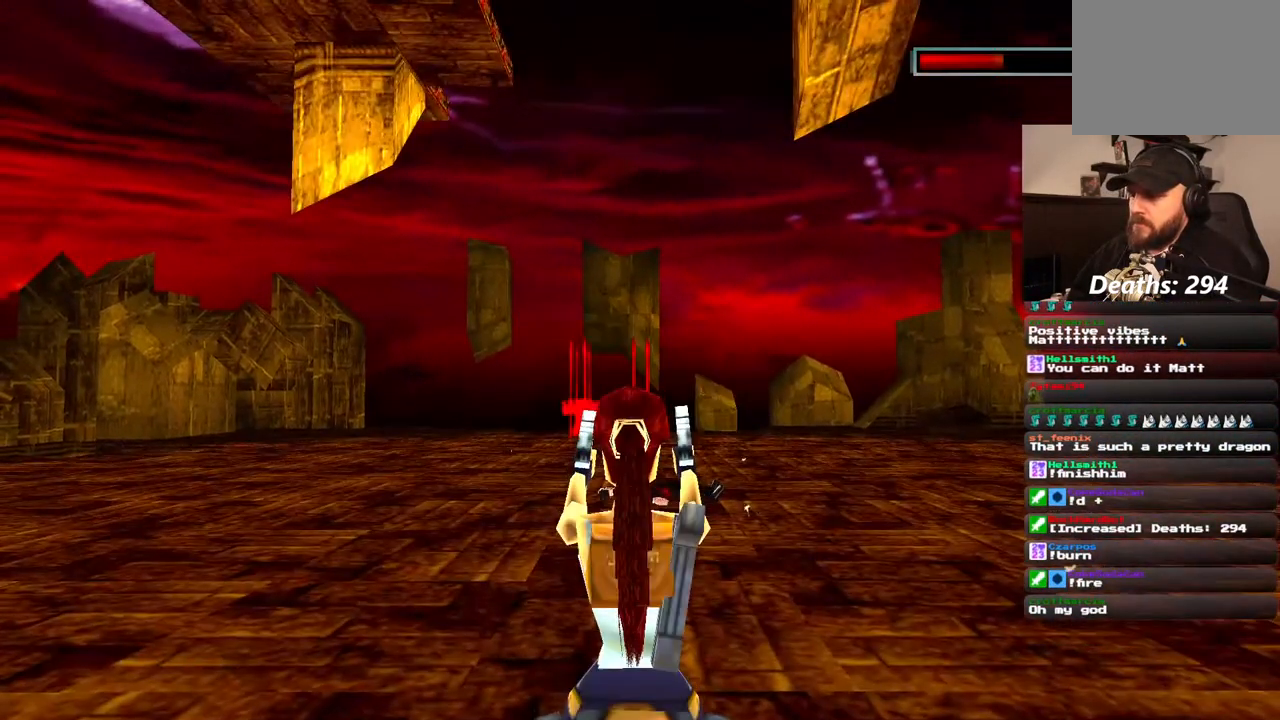
{"buttons": ["CROSS"], "left_stick": "center", "right_stick": "center", "events": [[300, "DPAD_LEFT", "down"], [433, "DPAD_LEFT", "up"]]}
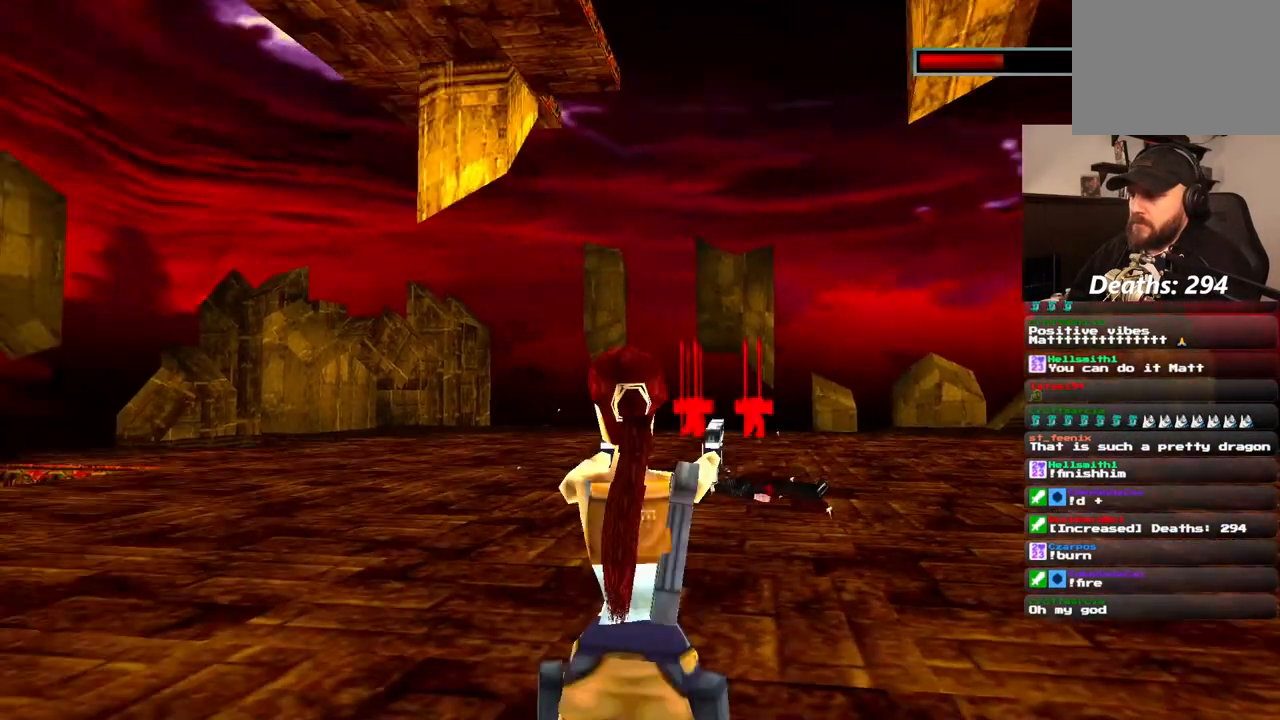
{"buttons": ["CROSS"], "left_stick": "center", "right_stick": "center", "events": [[33, "DPAD_UP", "down"], [133, "DPAD_UP", "up"]]}
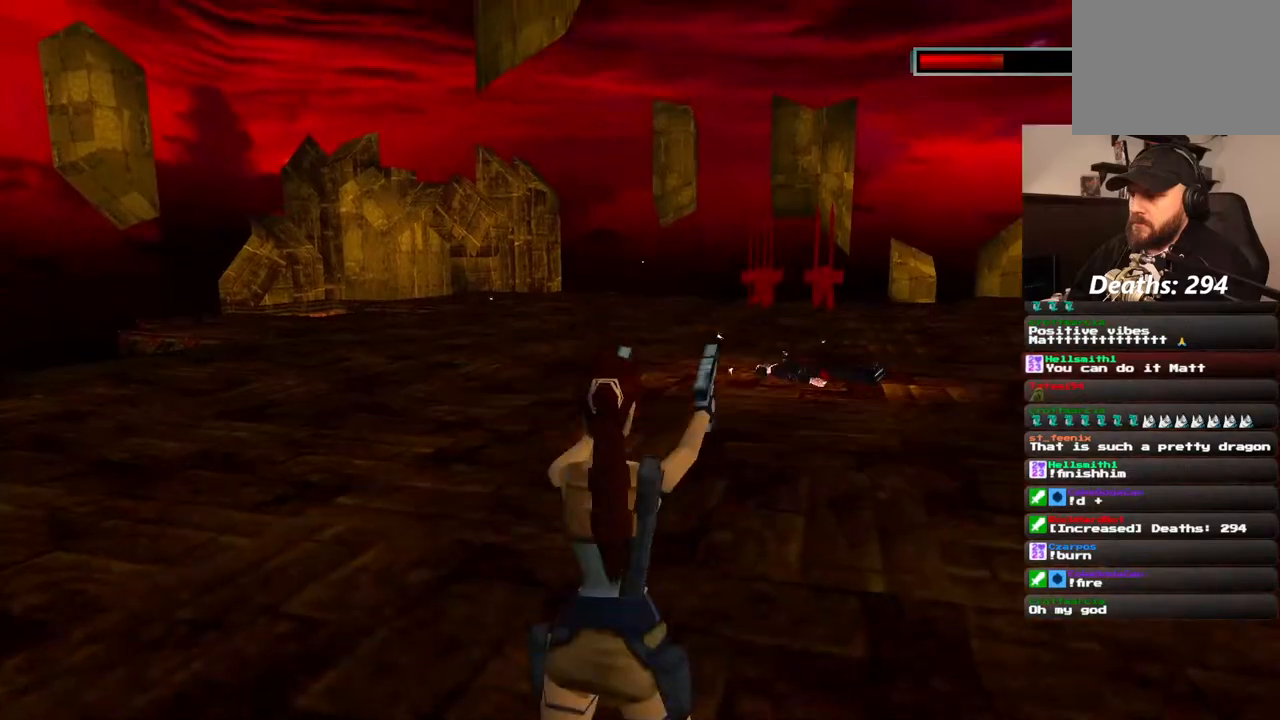
{"buttons": ["CROSS"], "left_stick": "center", "right_stick": "center", "events": []}
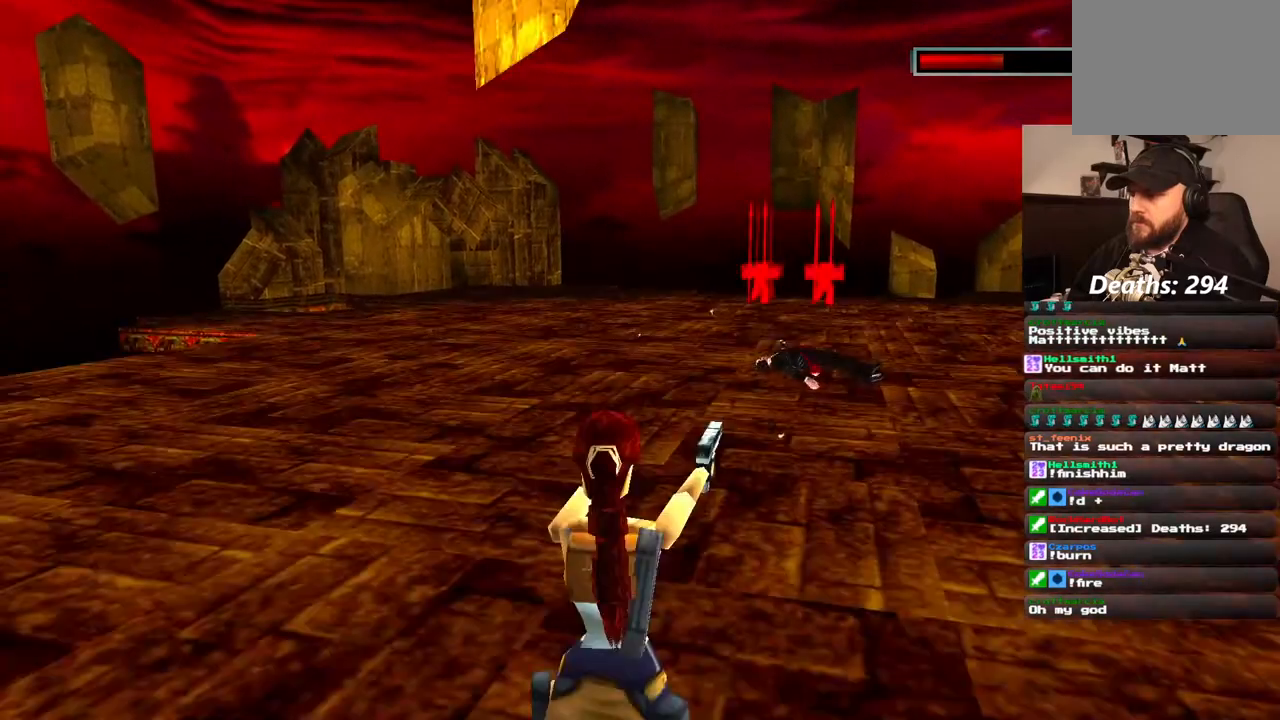
{"buttons": ["CROSS"], "left_stick": "center", "right_stick": "center", "events": []}
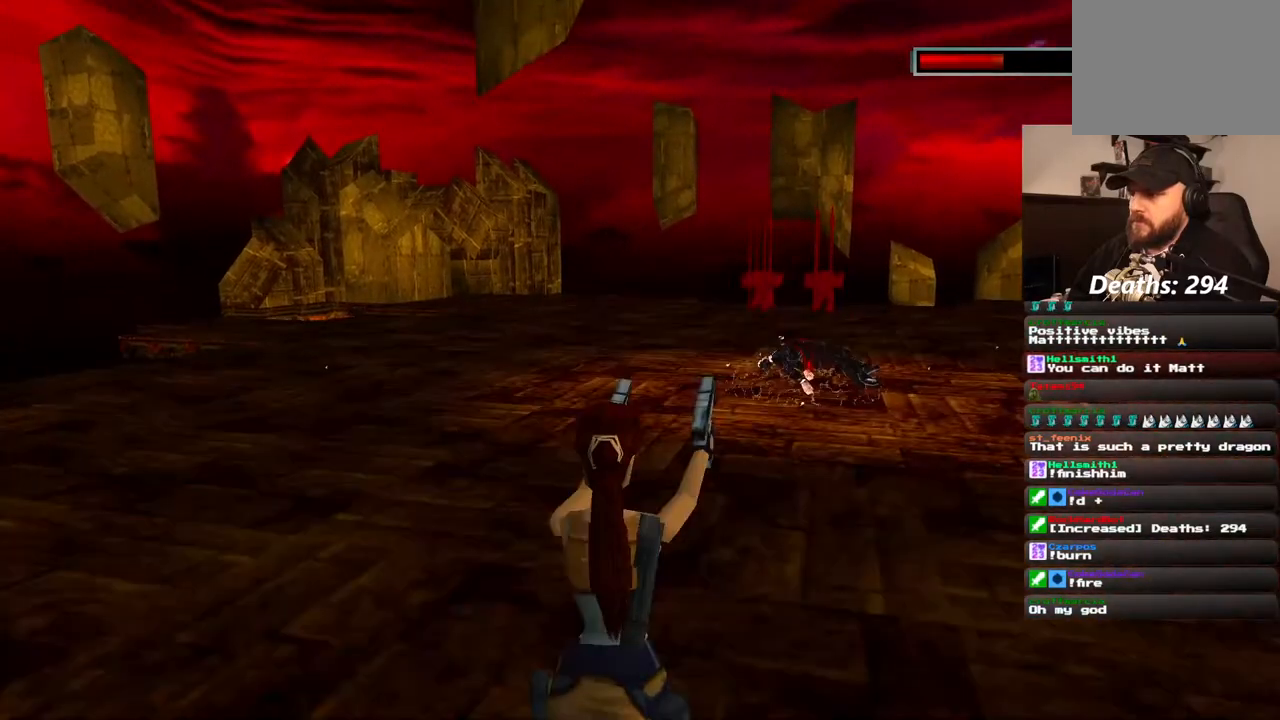
{"buttons": ["CROSS"], "left_stick": "center", "right_stick": "center", "events": []}
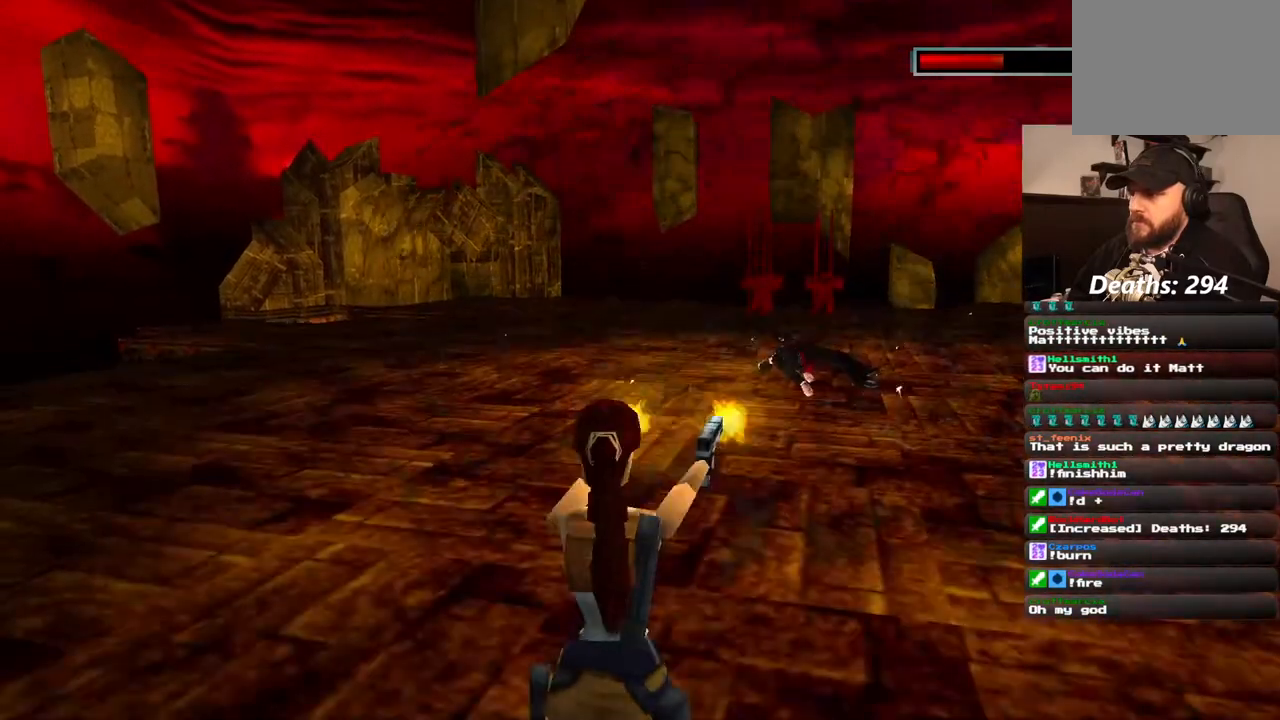
{"buttons": ["CROSS"], "left_stick": "center", "right_stick": "center", "events": []}
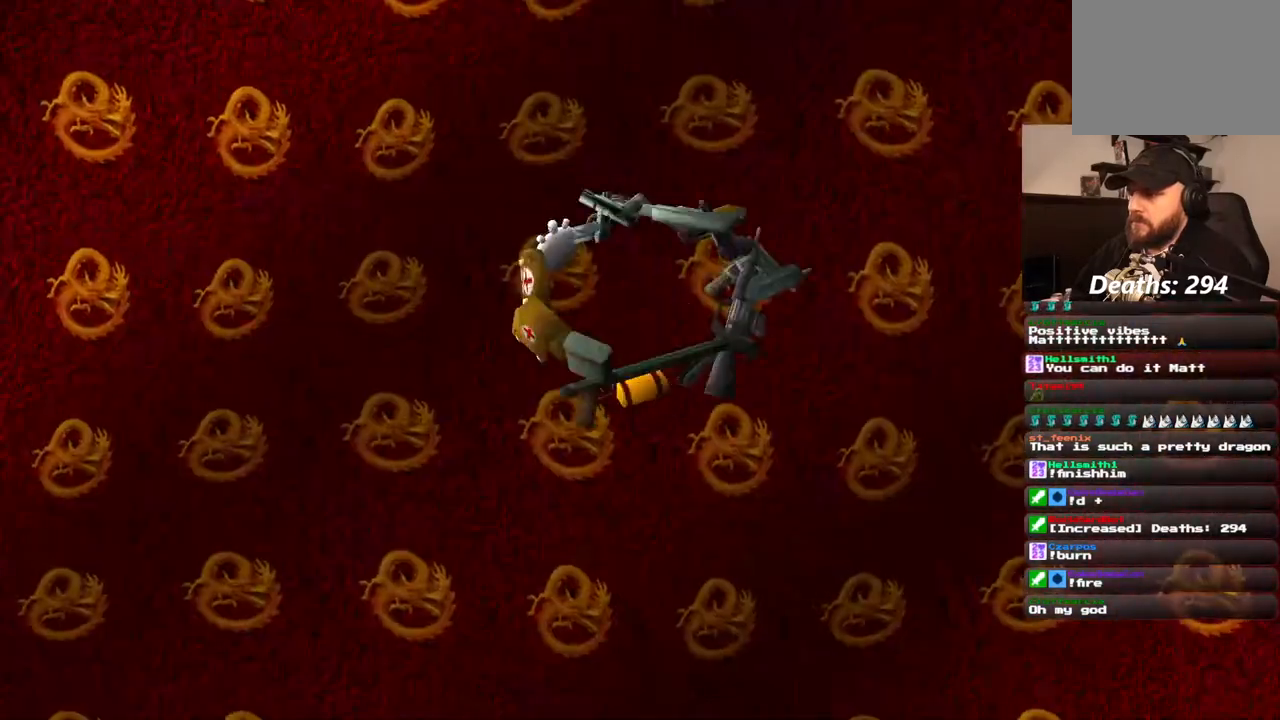
{"buttons": ["CROSS", "DPAD_RIGHT"], "left_stick": "center", "right_stick": "center", "events": [[467, "DPAD_RIGHT", "down"]]}
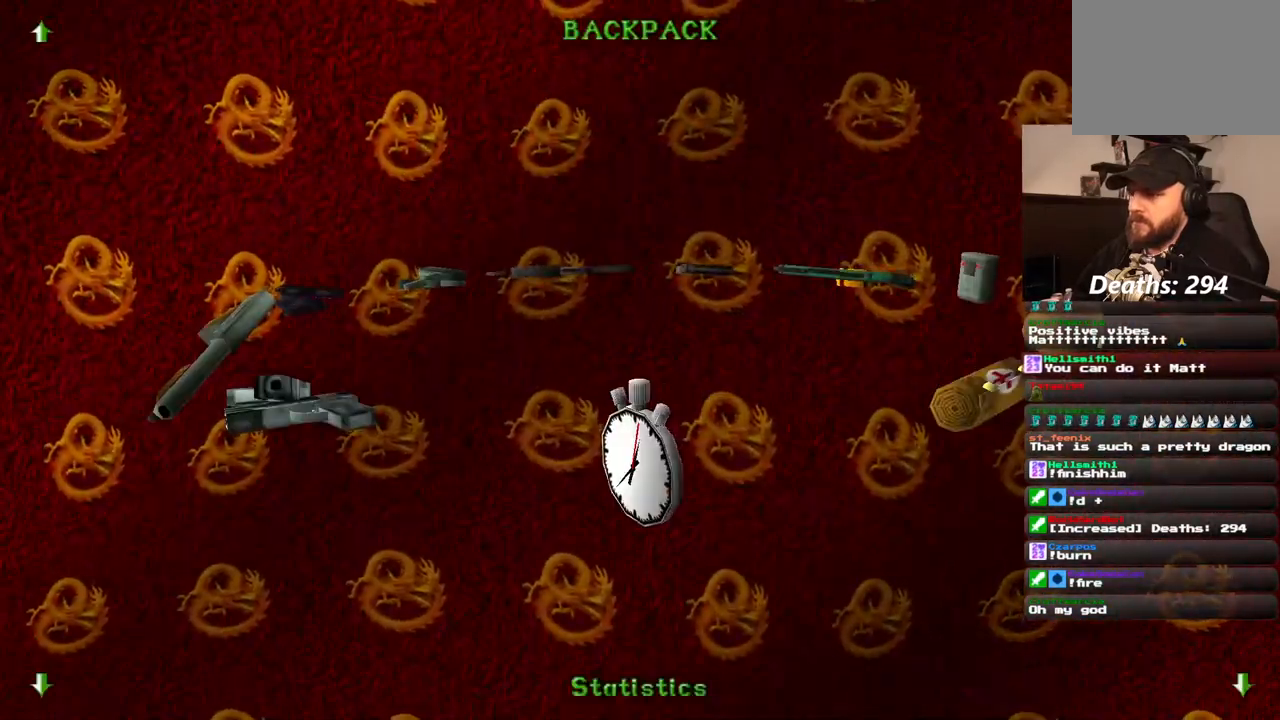
{"buttons": ["CROSS", "DPAD_RIGHT"], "left_stick": "center", "right_stick": "center", "events": [[167, "DPAD_RIGHT", "up"], [300, "DPAD_RIGHT", "down"]]}
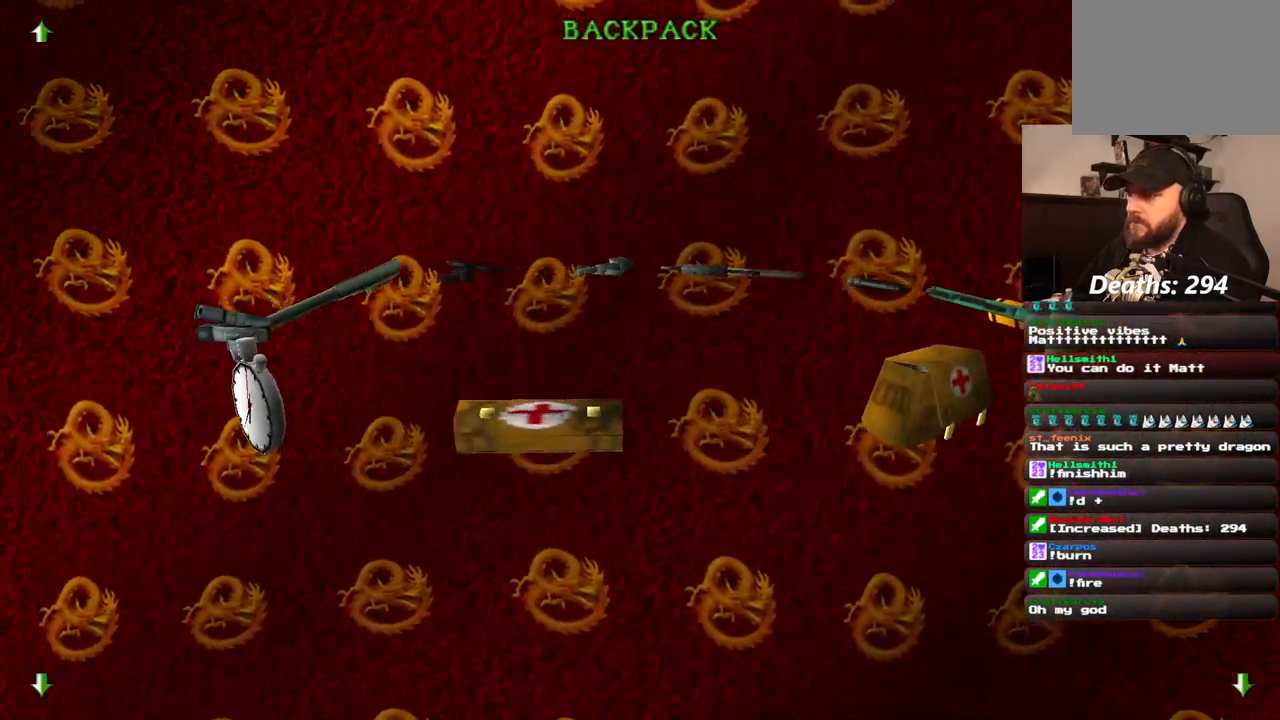
{"buttons": ["CROSS"], "left_stick": "center", "right_stick": "center", "events": [[150, "DPAD_RIGHT", "up"], [233, "CROSS", "up"], [483, "CROSS", "down"]]}
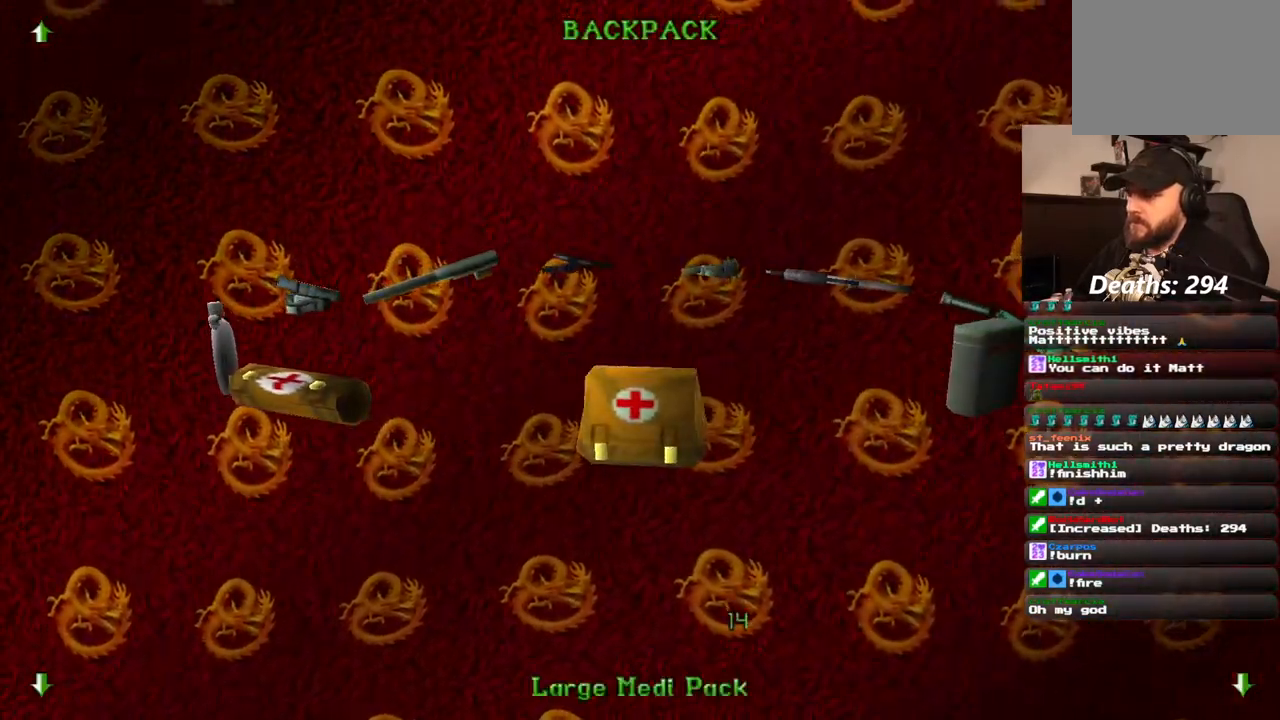
{"buttons": ["CROSS"], "left_stick": "center", "right_stick": "center", "events": [[83, "CROSS", "up"], [150, "CROSS", "down"]]}
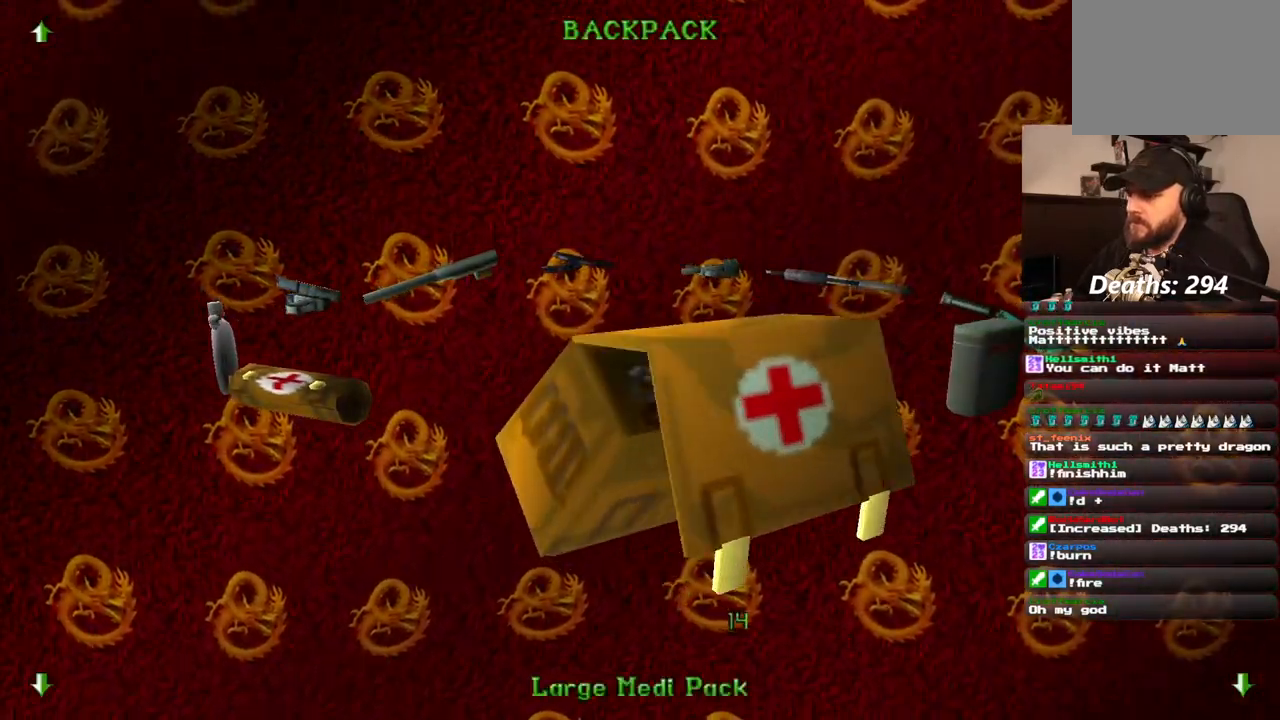
{"buttons": ["CROSS"], "left_stick": "center", "right_stick": "center", "events": []}
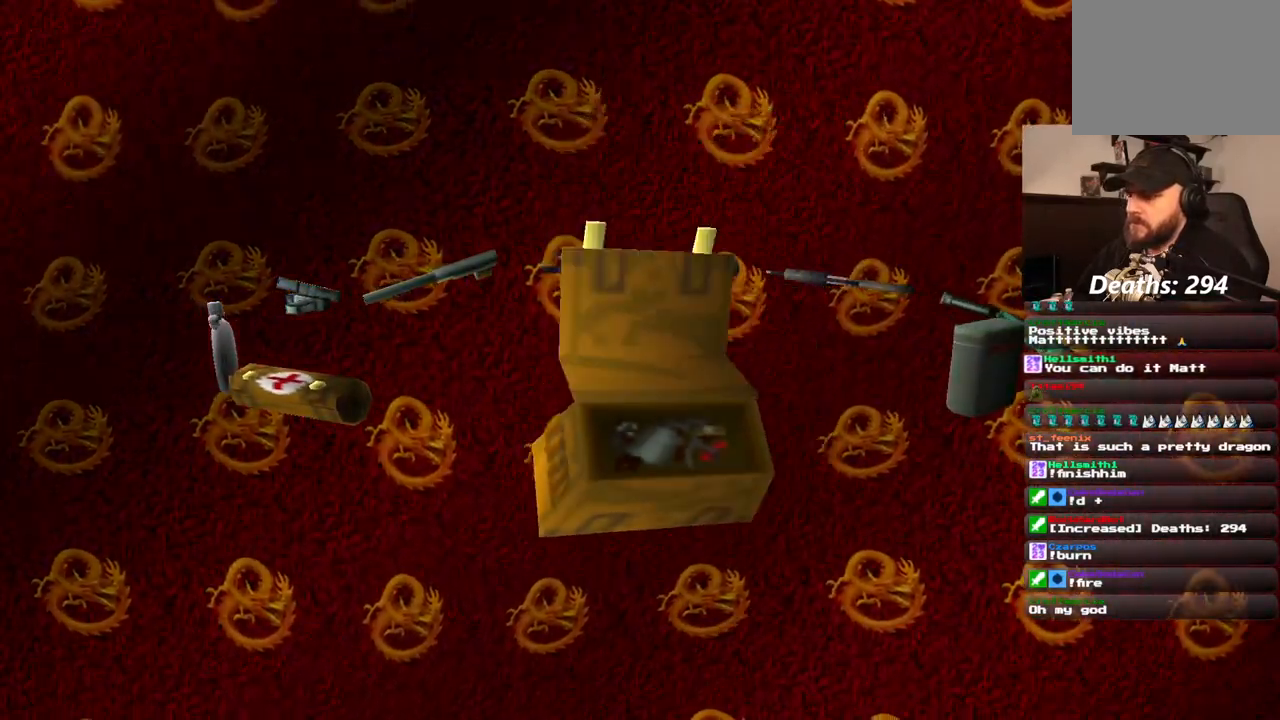
{"buttons": ["CROSS"], "left_stick": "center", "right_stick": "center", "events": []}
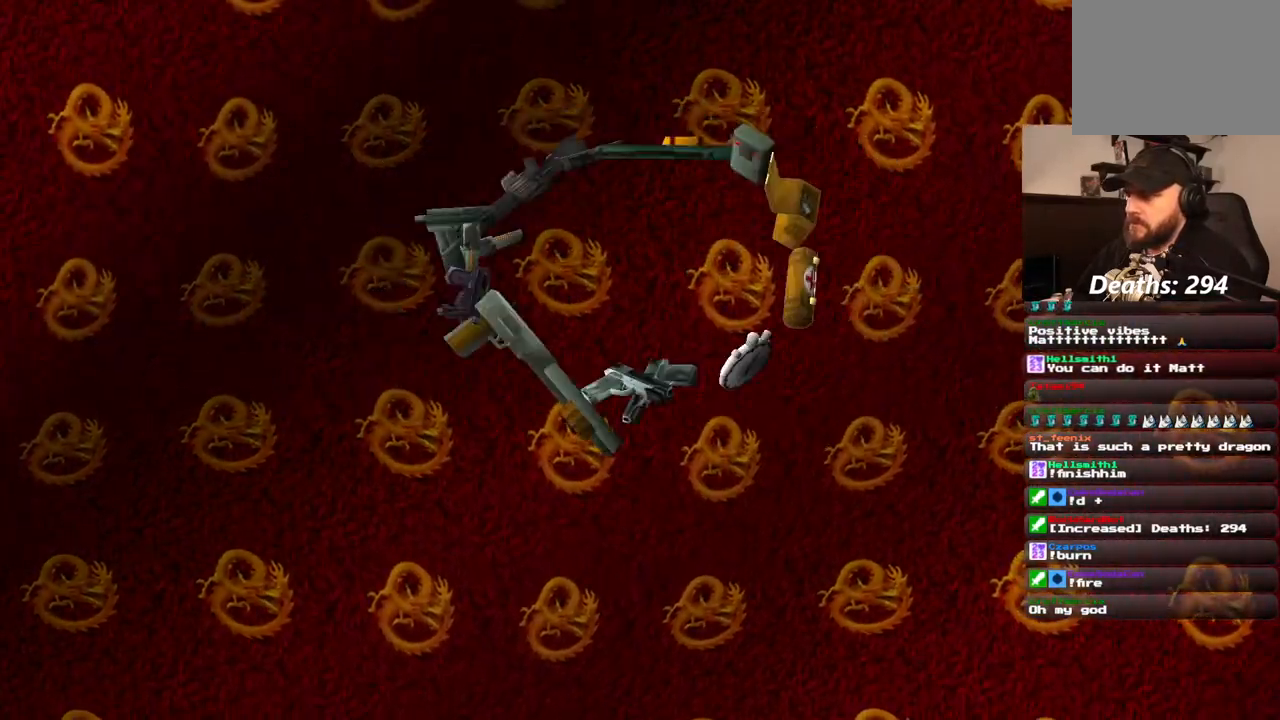
{"buttons": ["CROSS"], "left_stick": "center", "right_stick": "center", "events": []}
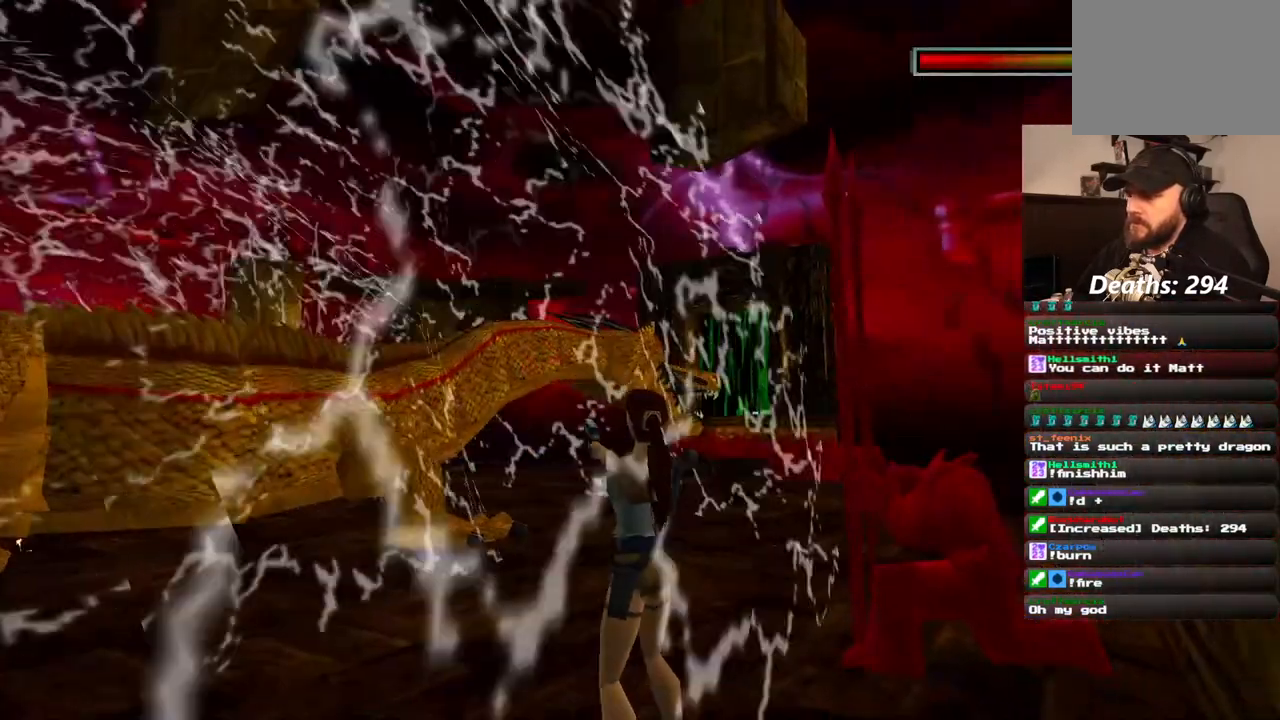
{"buttons": ["CROSS"], "left_stick": "center", "right_stick": "center", "events": []}
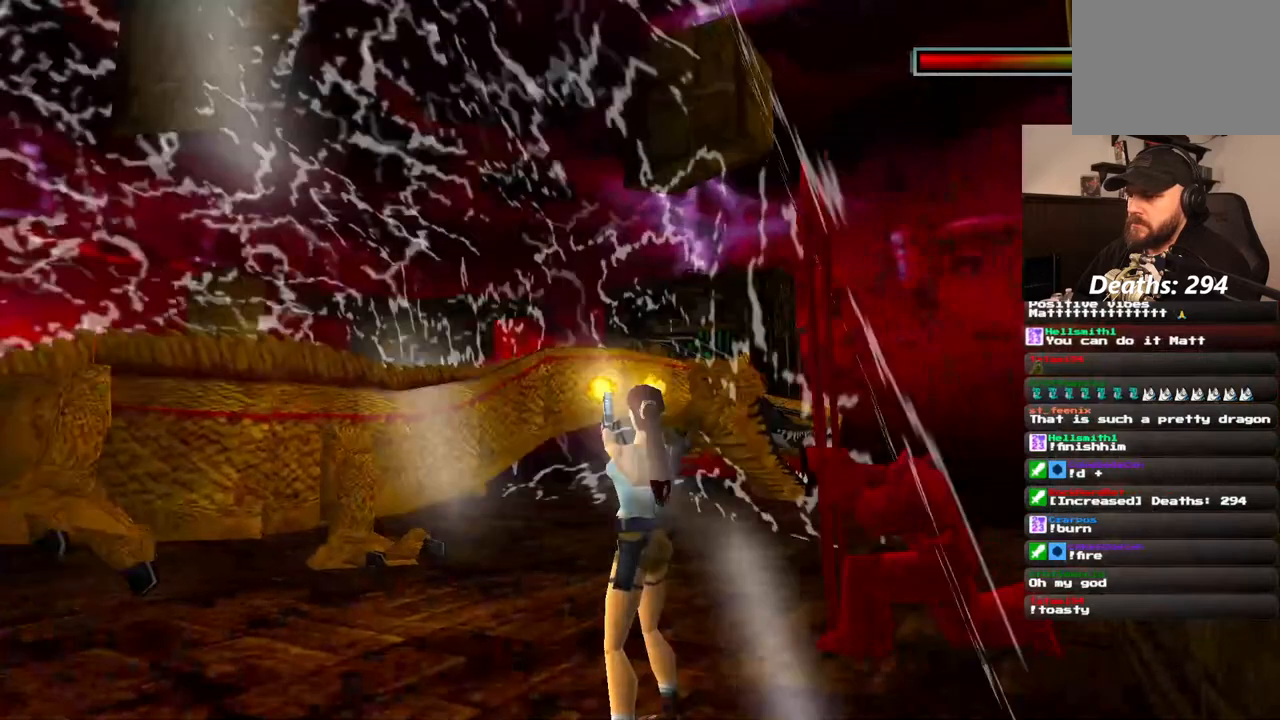
{"buttons": ["CROSS"], "left_stick": "center", "right_stick": "center", "events": []}
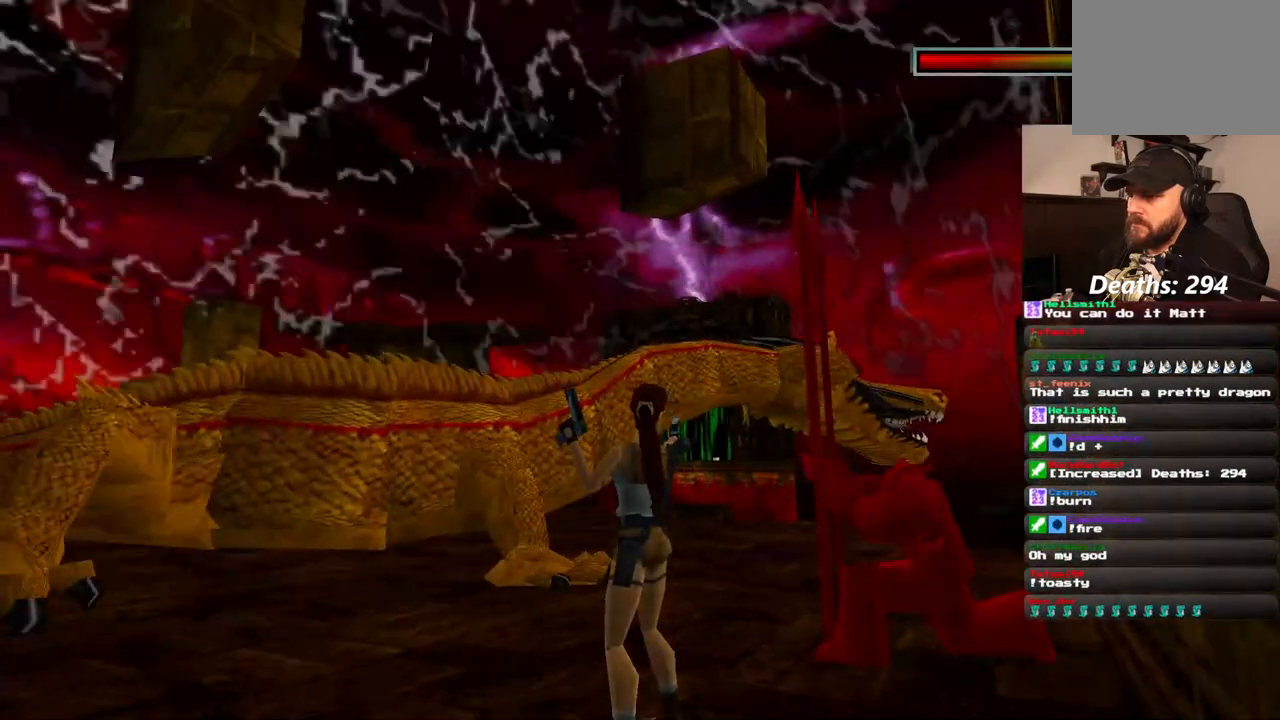
{"buttons": ["CROSS", "DPAD_RIGHT"], "left_stick": "center", "right_stick": "center", "events": [[483, "DPAD_RIGHT", "down"]]}
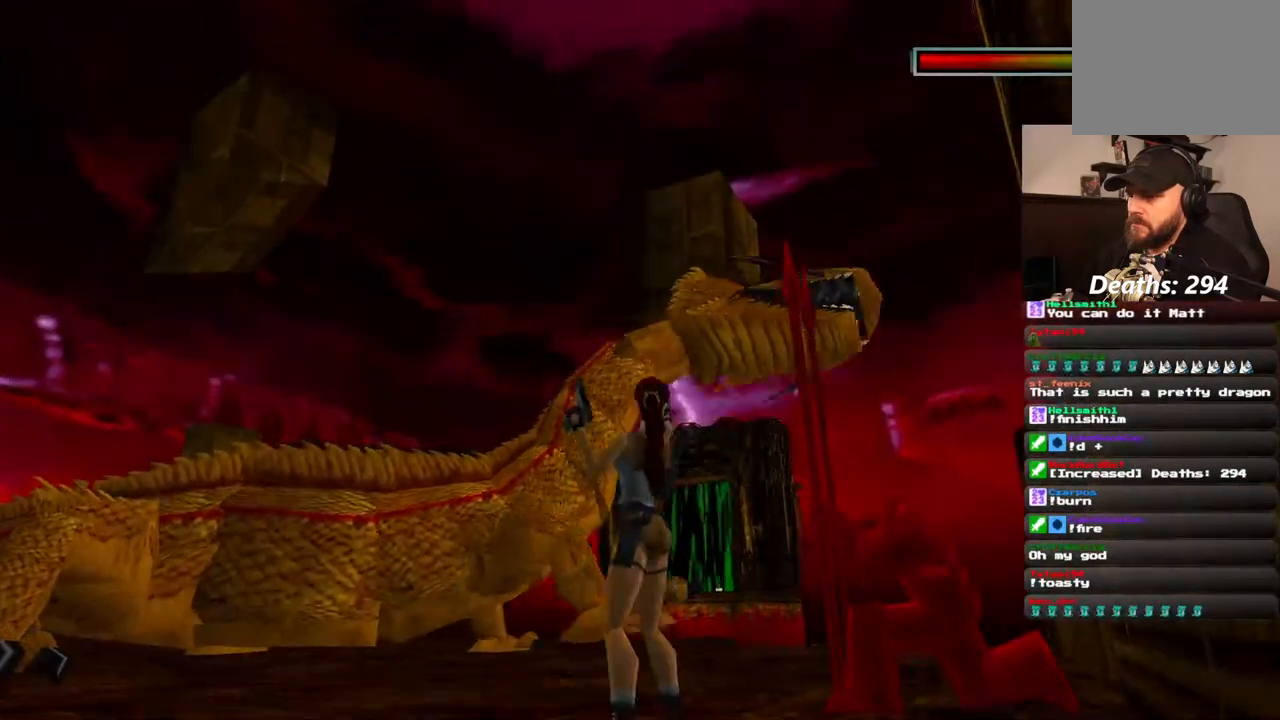
{"buttons": ["CROSS", "SQUARE", "DPAD_LEFT"], "left_stick": "center", "right_stick": "center", "events": [[217, "DPAD_RIGHT", "up"], [417, "SQUARE", "down"], [467, "DPAD_LEFT", "down"]]}
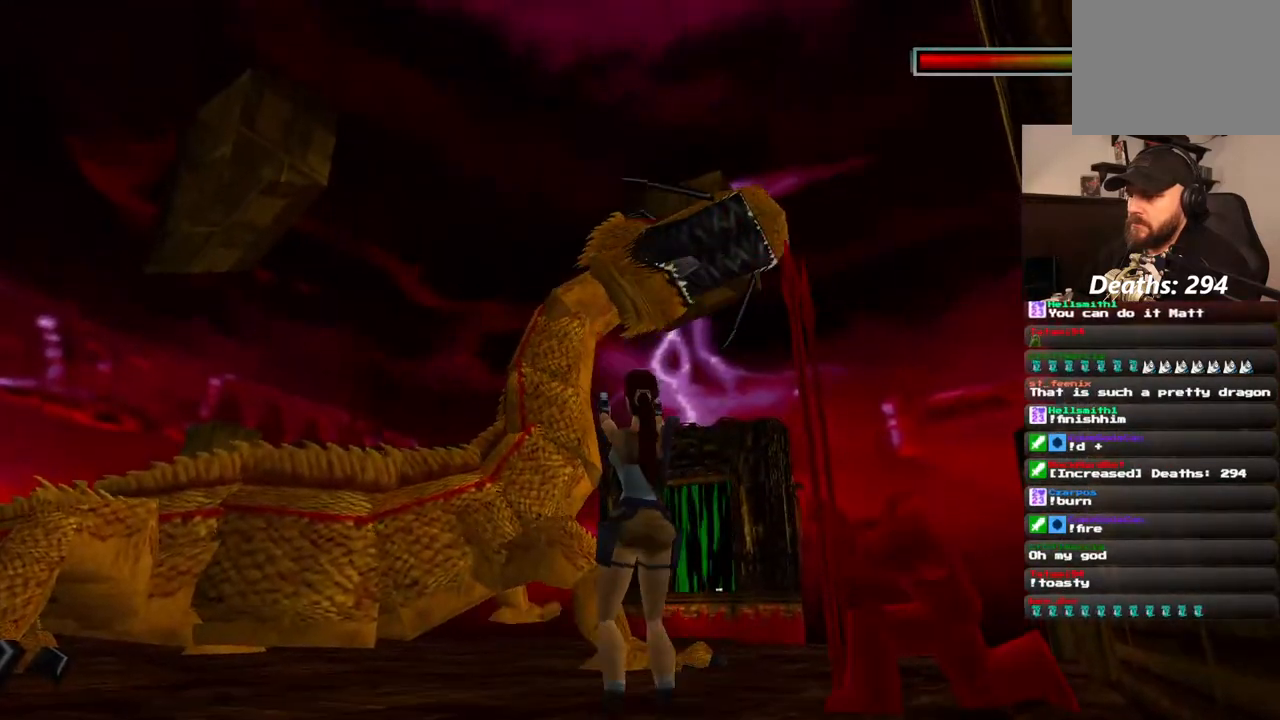
{"buttons": ["CROSS"], "left_stick": "center", "right_stick": "center", "events": [[433, "SQUARE", "up"], [450, "DPAD_LEFT", "up"]]}
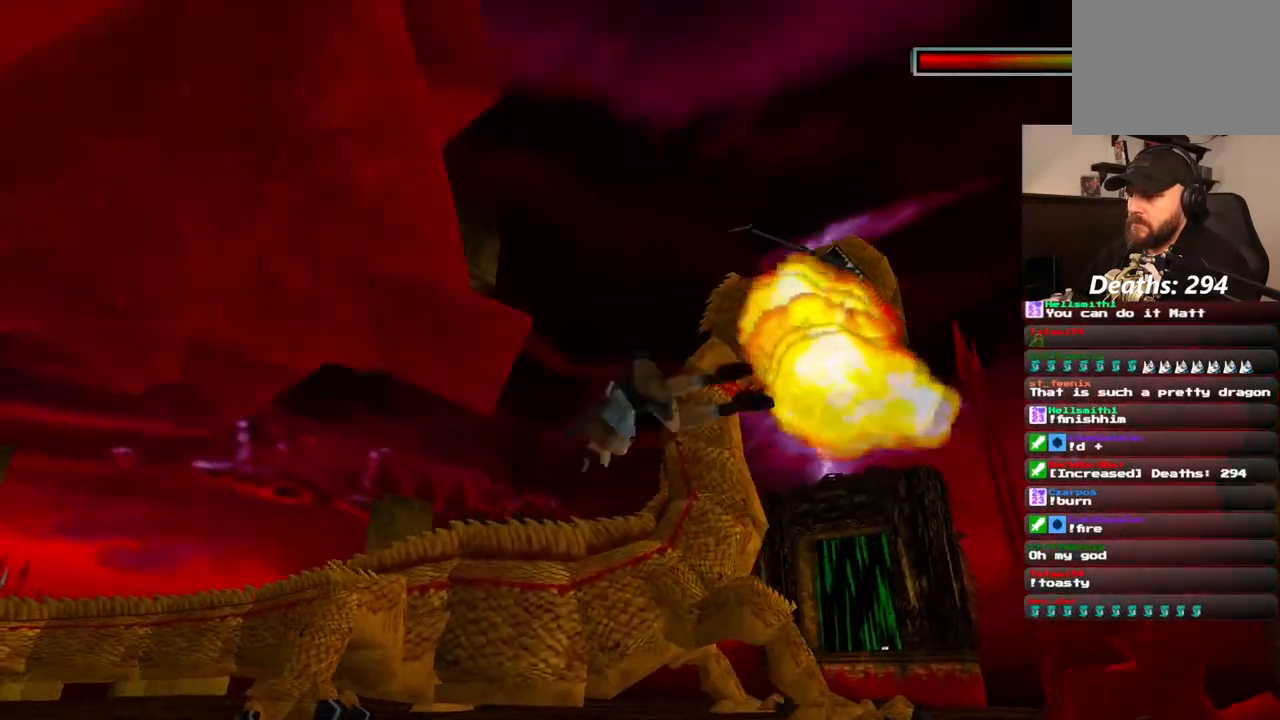
{"buttons": ["CROSS"], "left_stick": "center", "right_stick": "center", "events": []}